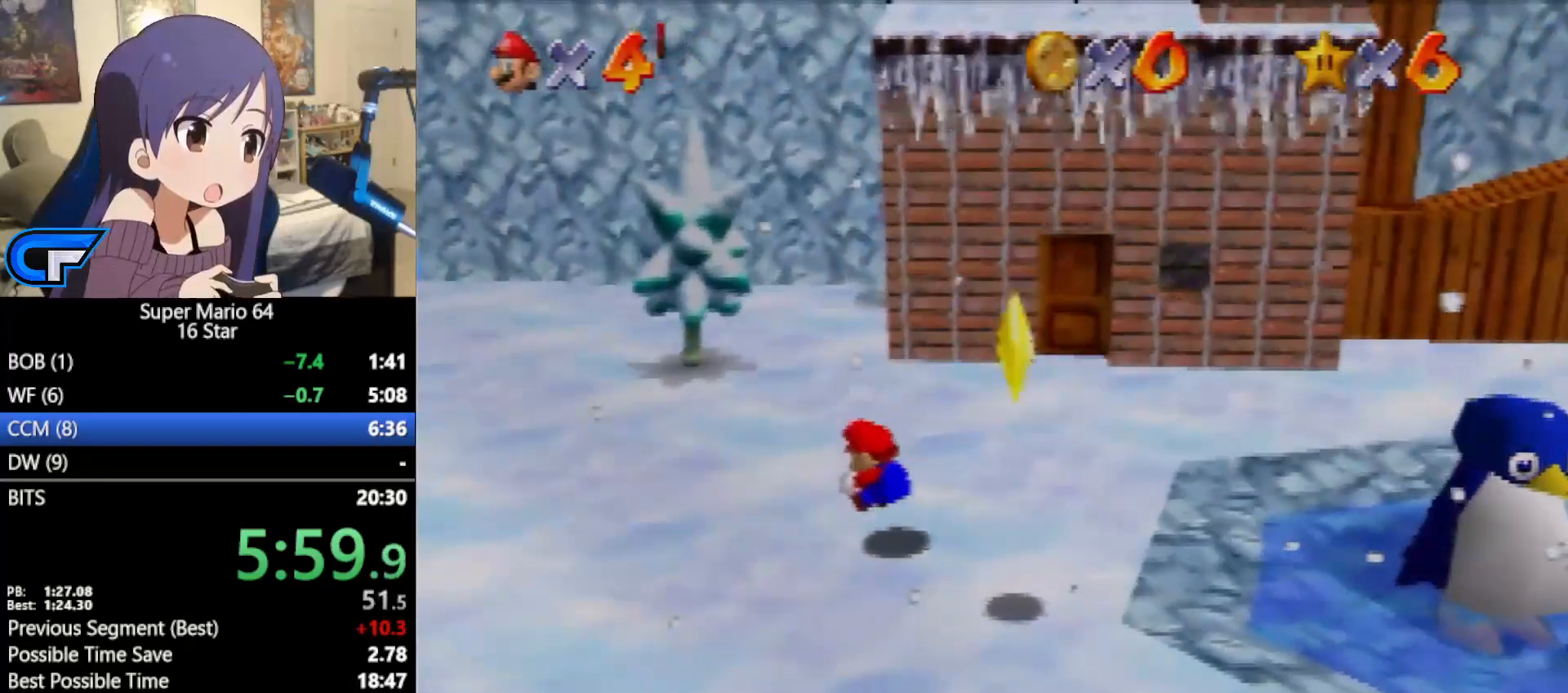
Gameplay with a controller (Nintendo layout); each line is a JSON object with the inputs held at the frame after it. "events" lists button and stick changes between this image and that frame as [ms after this image, input, new state], when the widget could be followed in between. Not read: L1 L3 R3.
{"buttons": [], "left_stick": "down-right", "events": [[183, "Z", "up"]]}
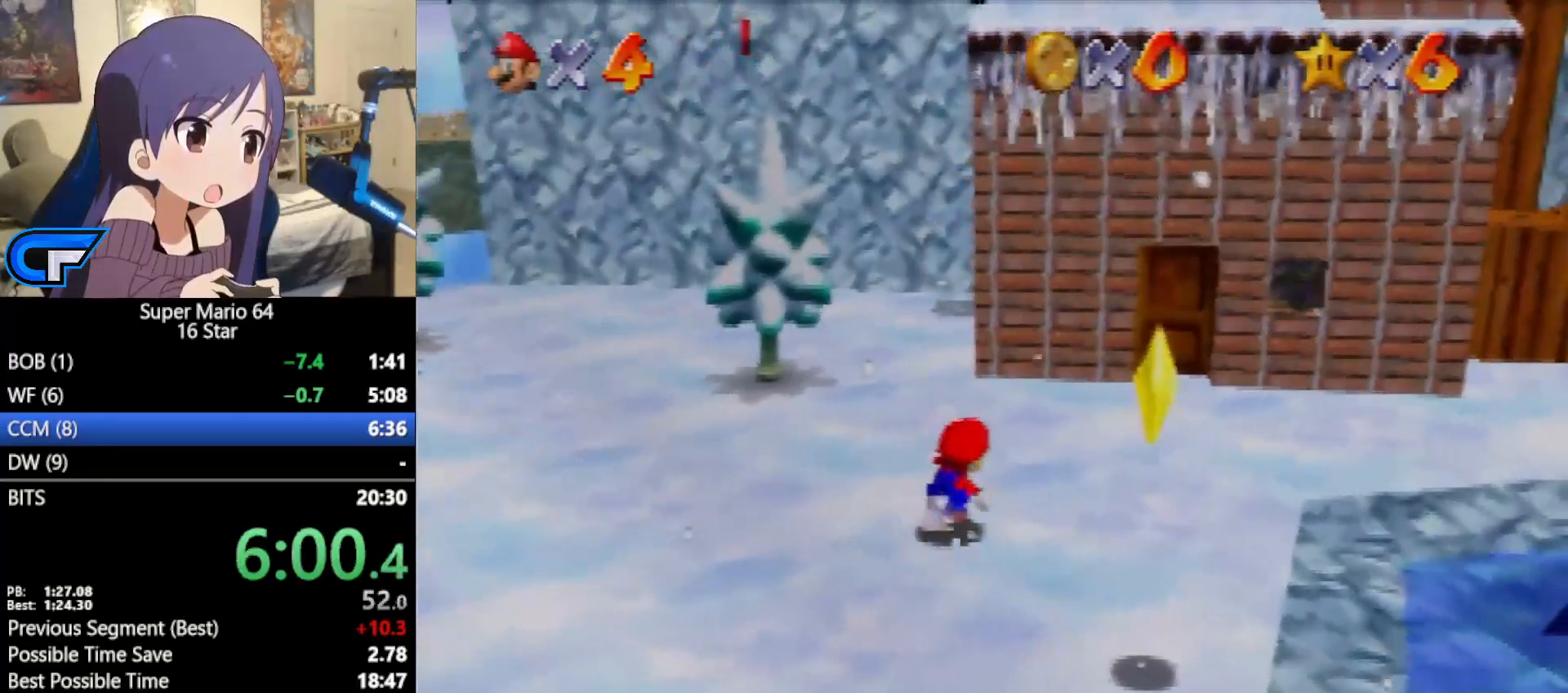
{"buttons": [], "left_stick": "down", "events": [[200, "left_stick", "down"]]}
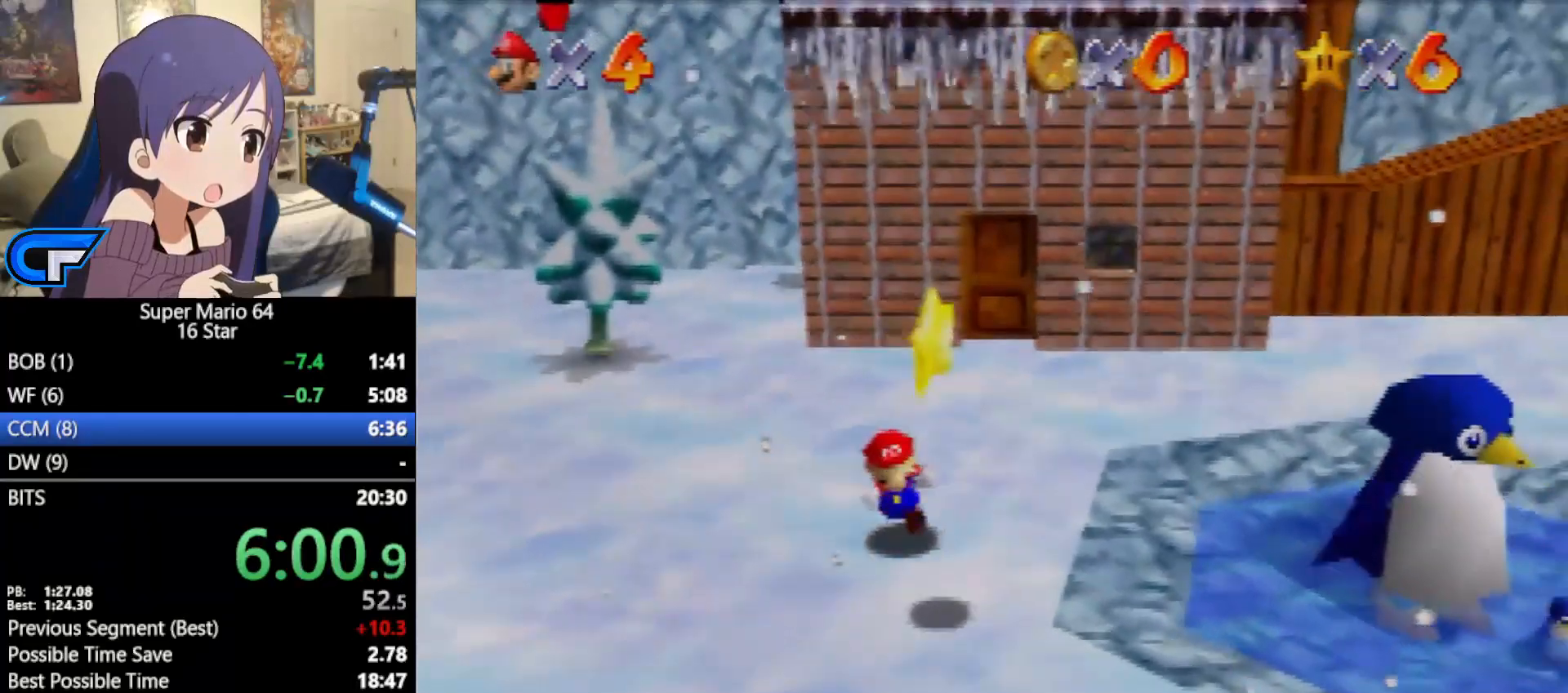
{"buttons": ["Z"], "left_stick": "center", "events": [[200, "left_stick", "center"], [233, "A", "down"], [300, "Z", "down"], [333, "A", "up"]]}
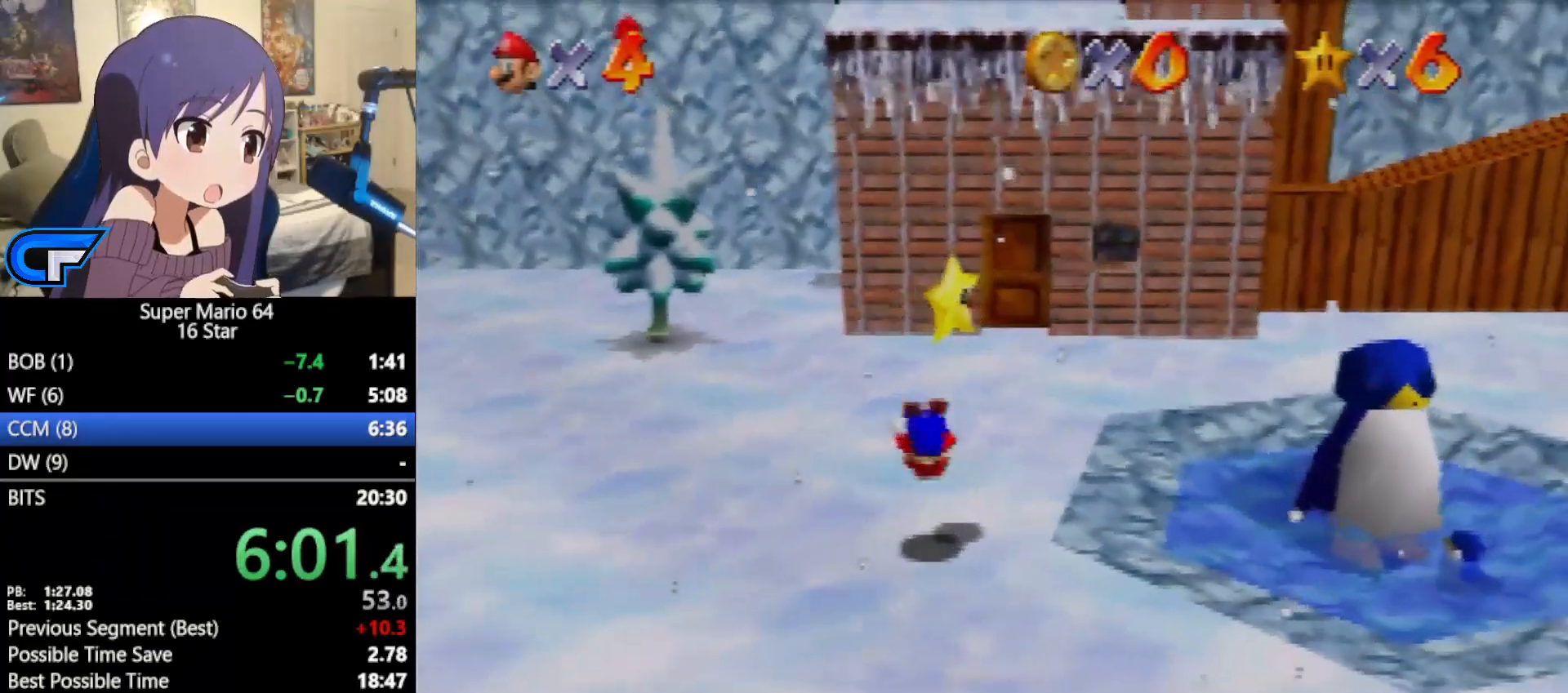
{"buttons": ["Z"], "left_stick": "center", "events": []}
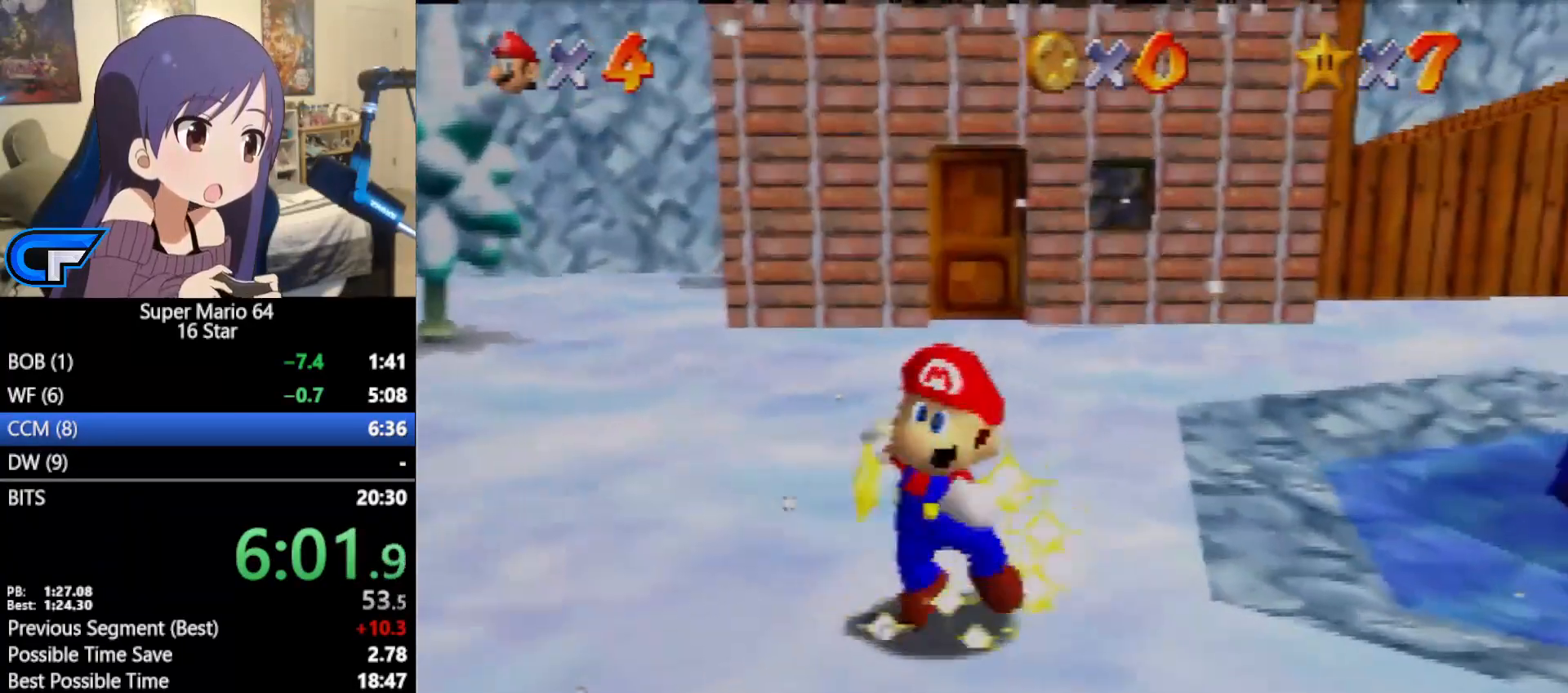
{"buttons": ["Z"], "left_stick": "center", "events": []}
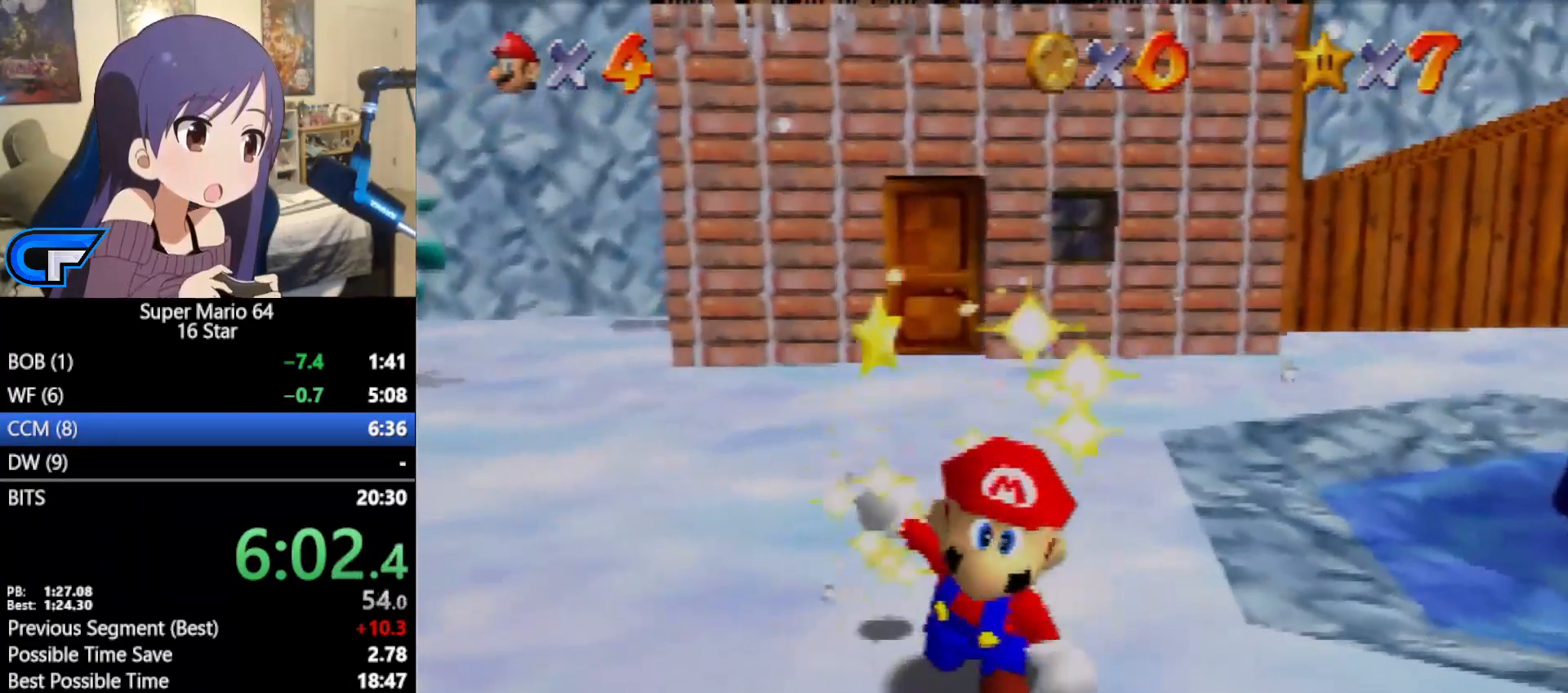
{"buttons": ["Z"], "left_stick": "center", "events": []}
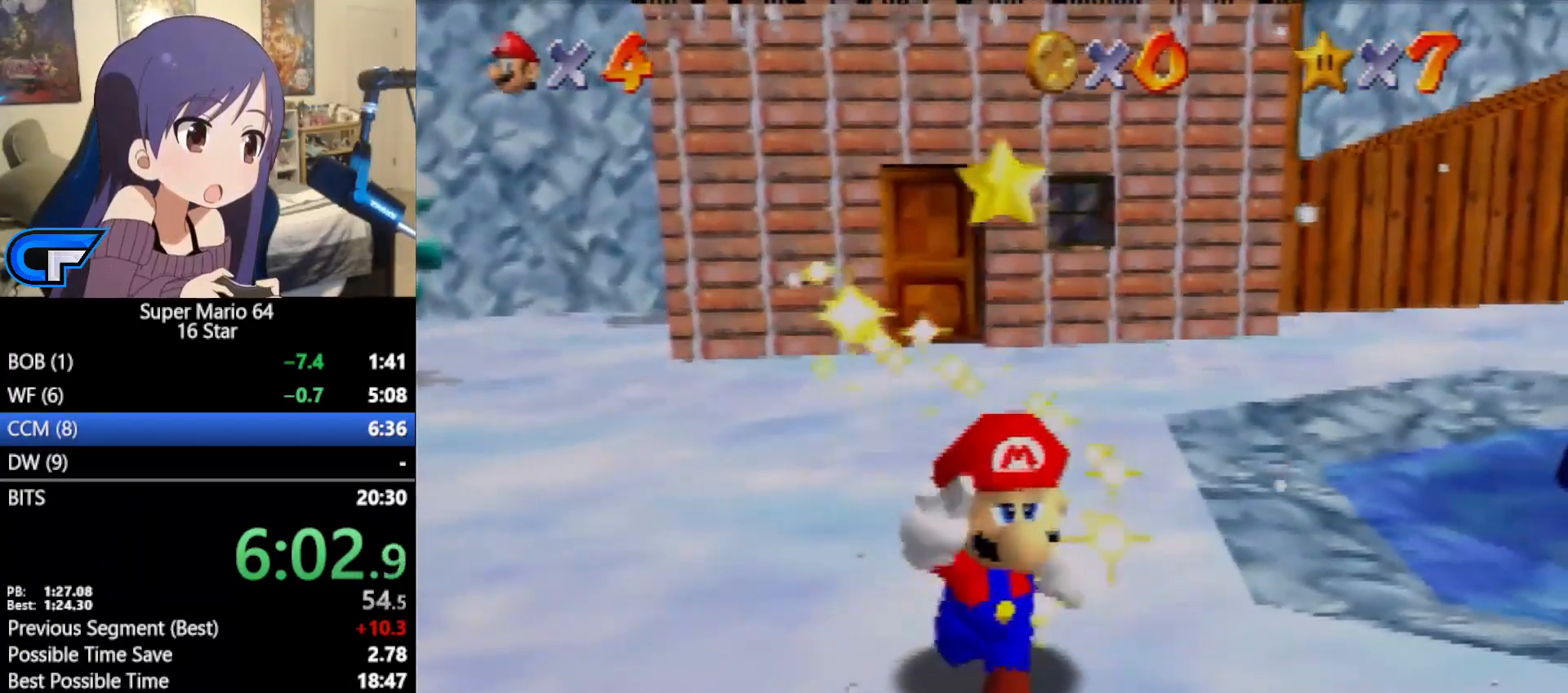
{"buttons": ["Z"], "left_stick": "center", "events": []}
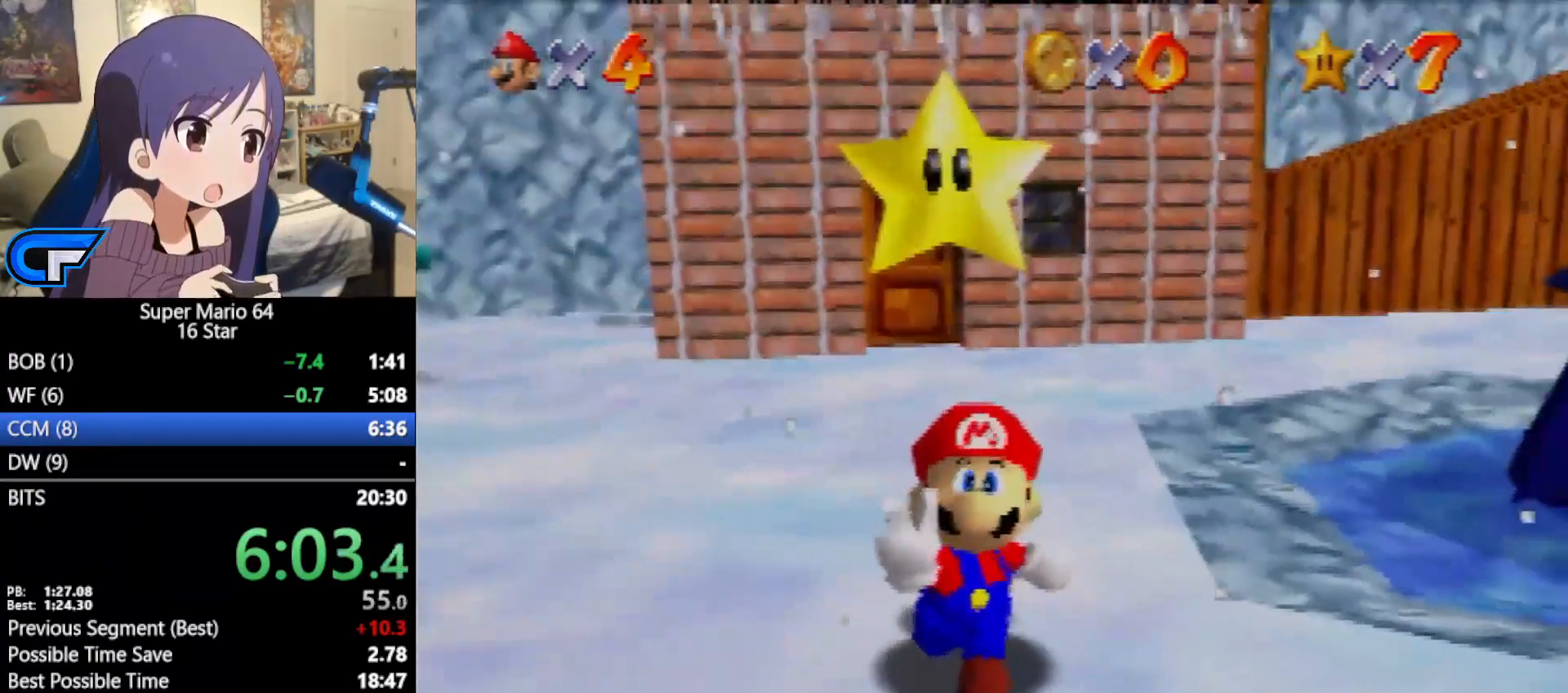
{"buttons": [], "left_stick": "center", "events": [[183, "Z", "up"]]}
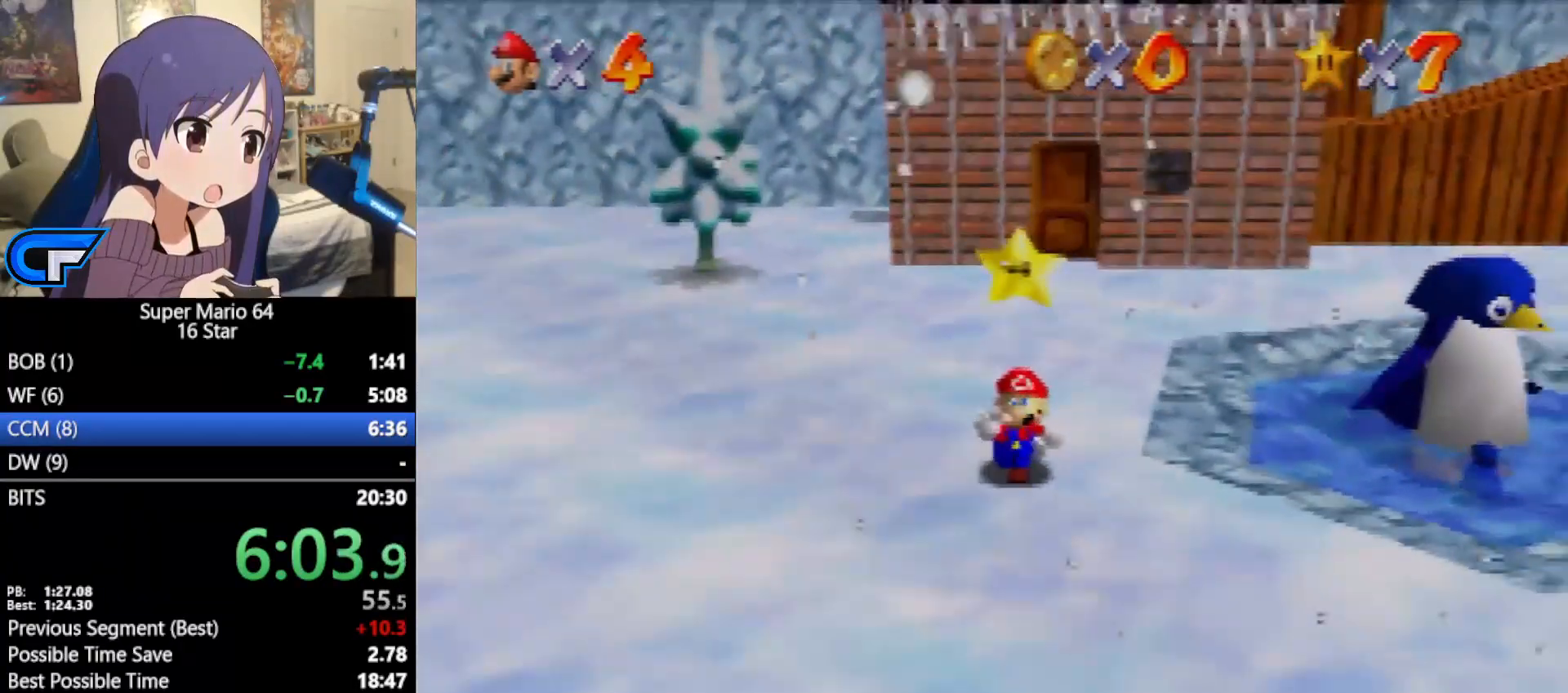
{"buttons": [], "left_stick": "center", "events": []}
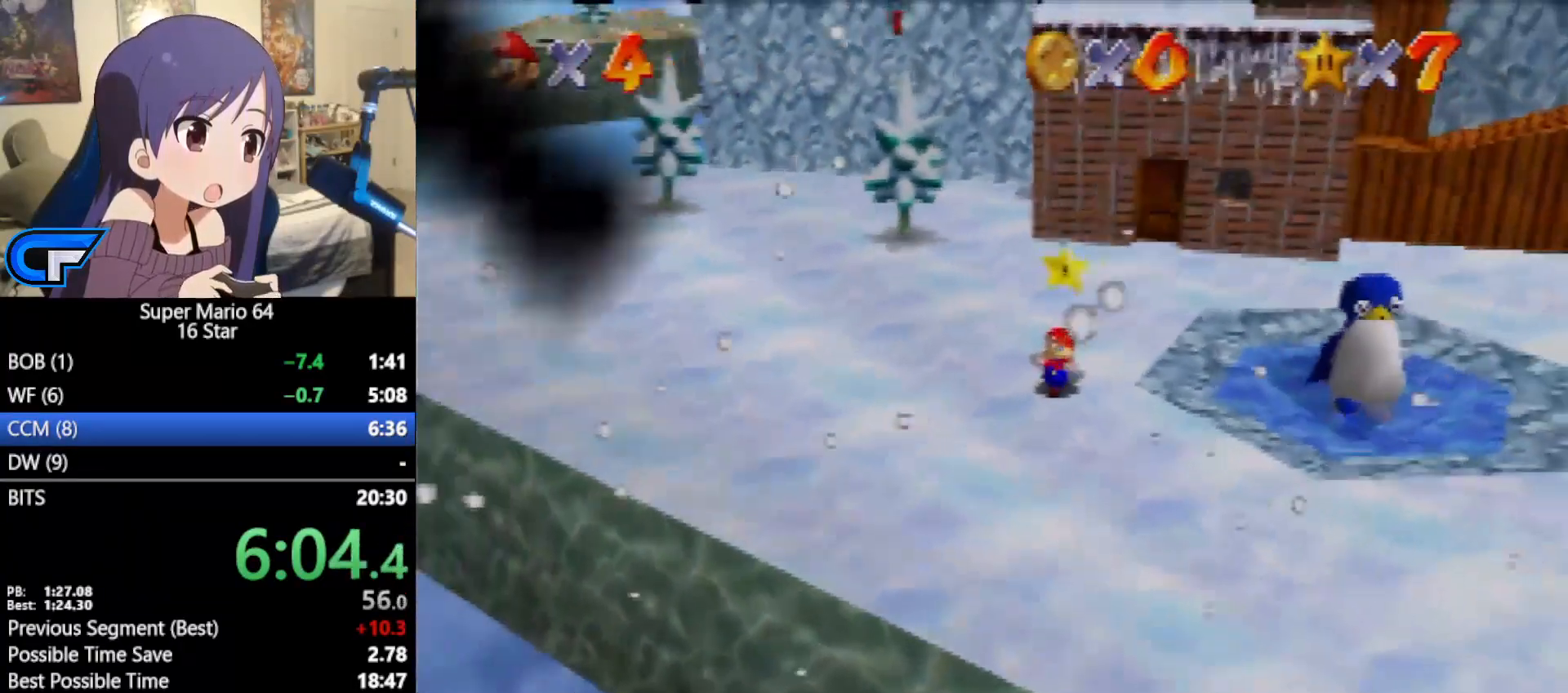
{"buttons": [], "left_stick": "center", "events": []}
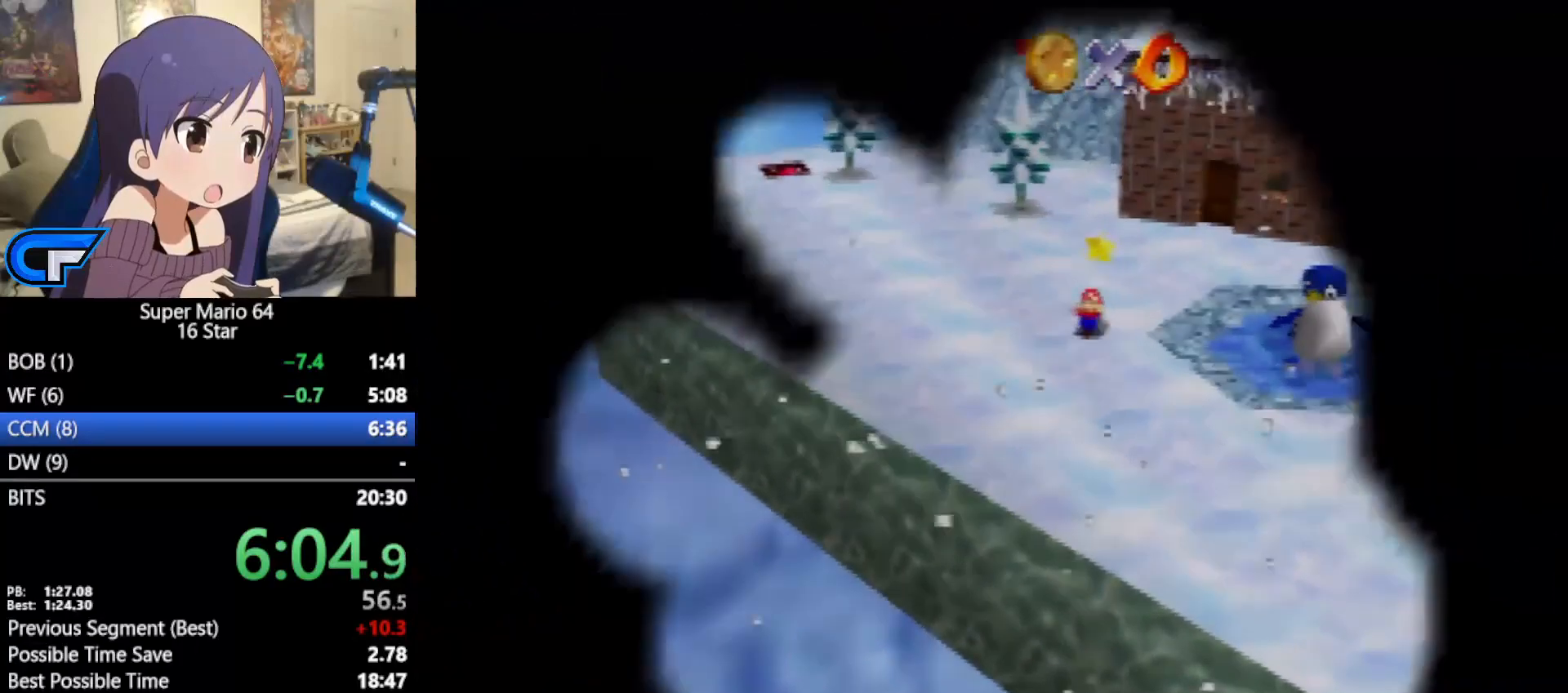
{"buttons": [], "left_stick": "center", "events": []}
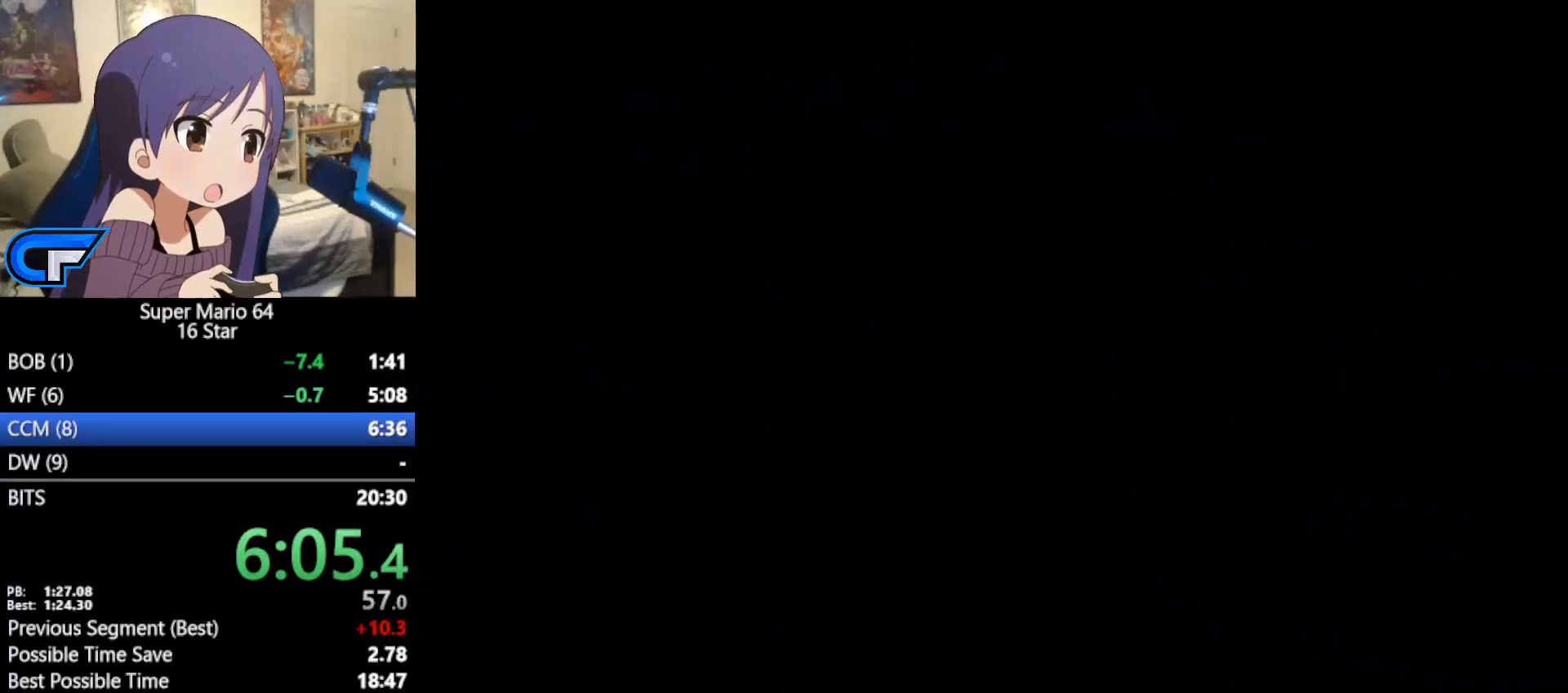
{"buttons": [], "left_stick": "center", "events": []}
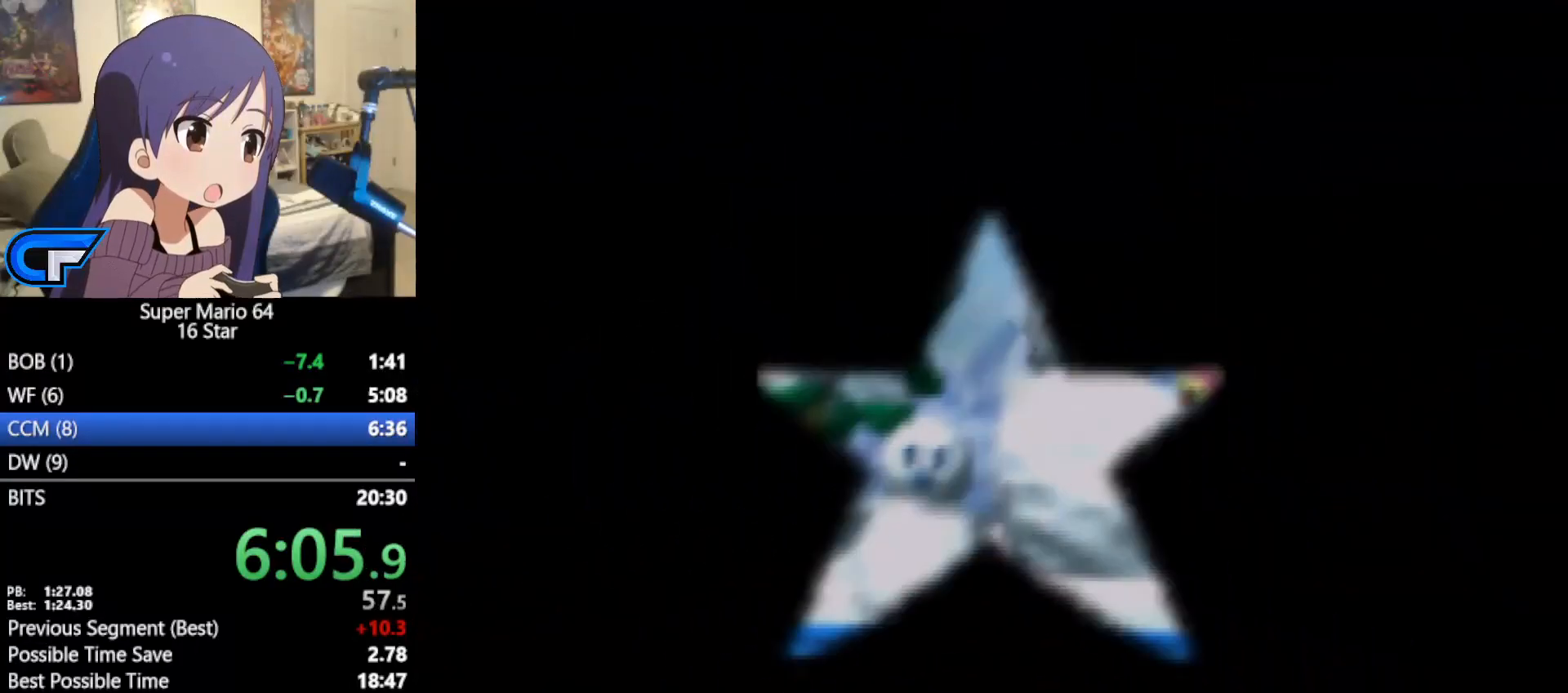
{"buttons": [], "left_stick": "center", "events": []}
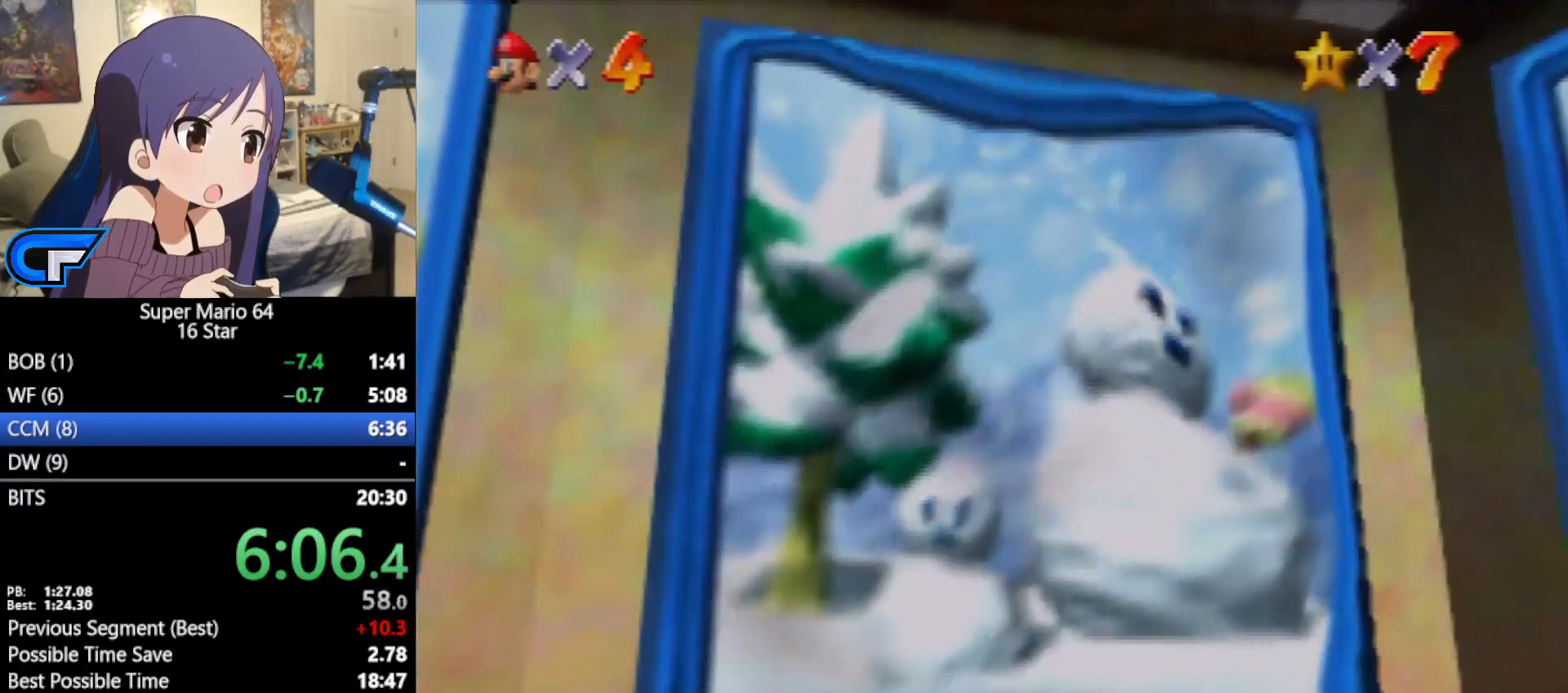
{"buttons": [], "left_stick": "center", "events": []}
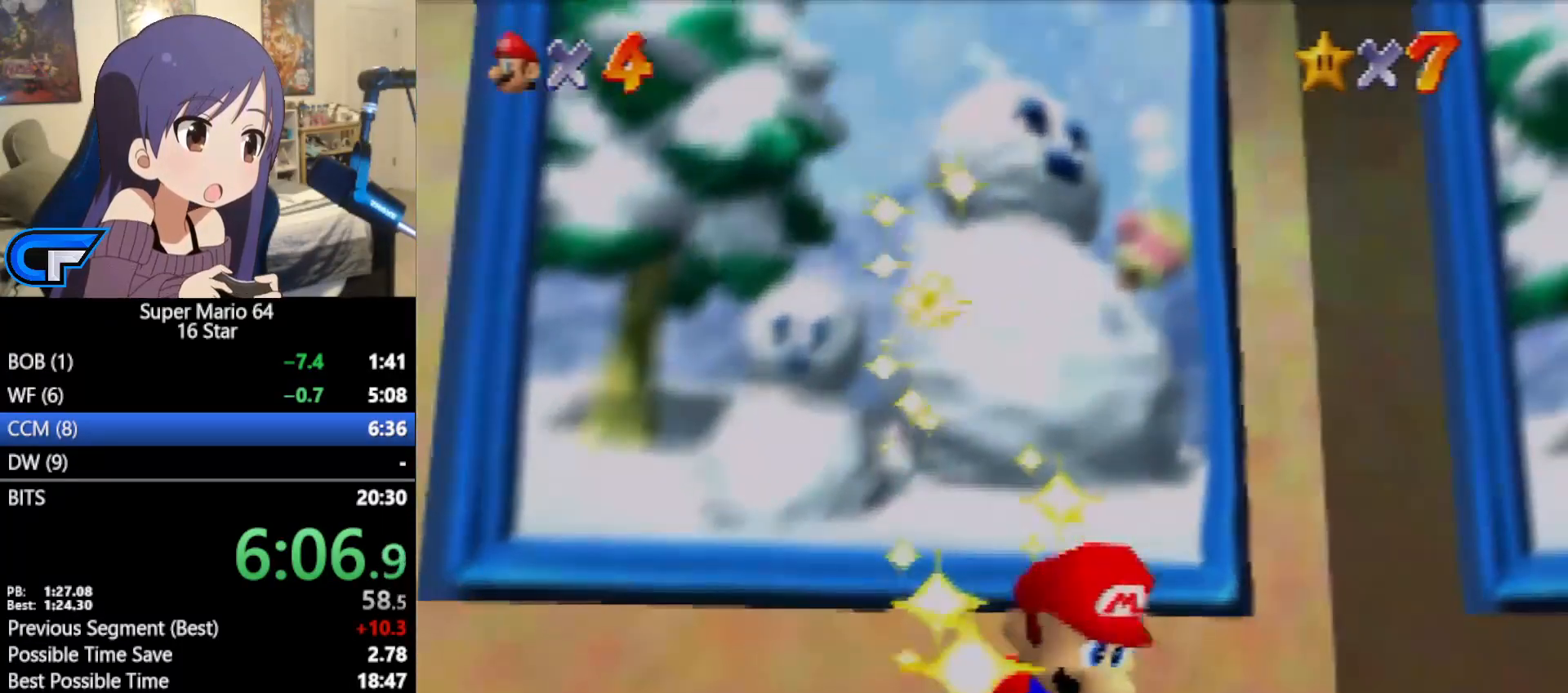
{"buttons": [], "left_stick": "center", "events": []}
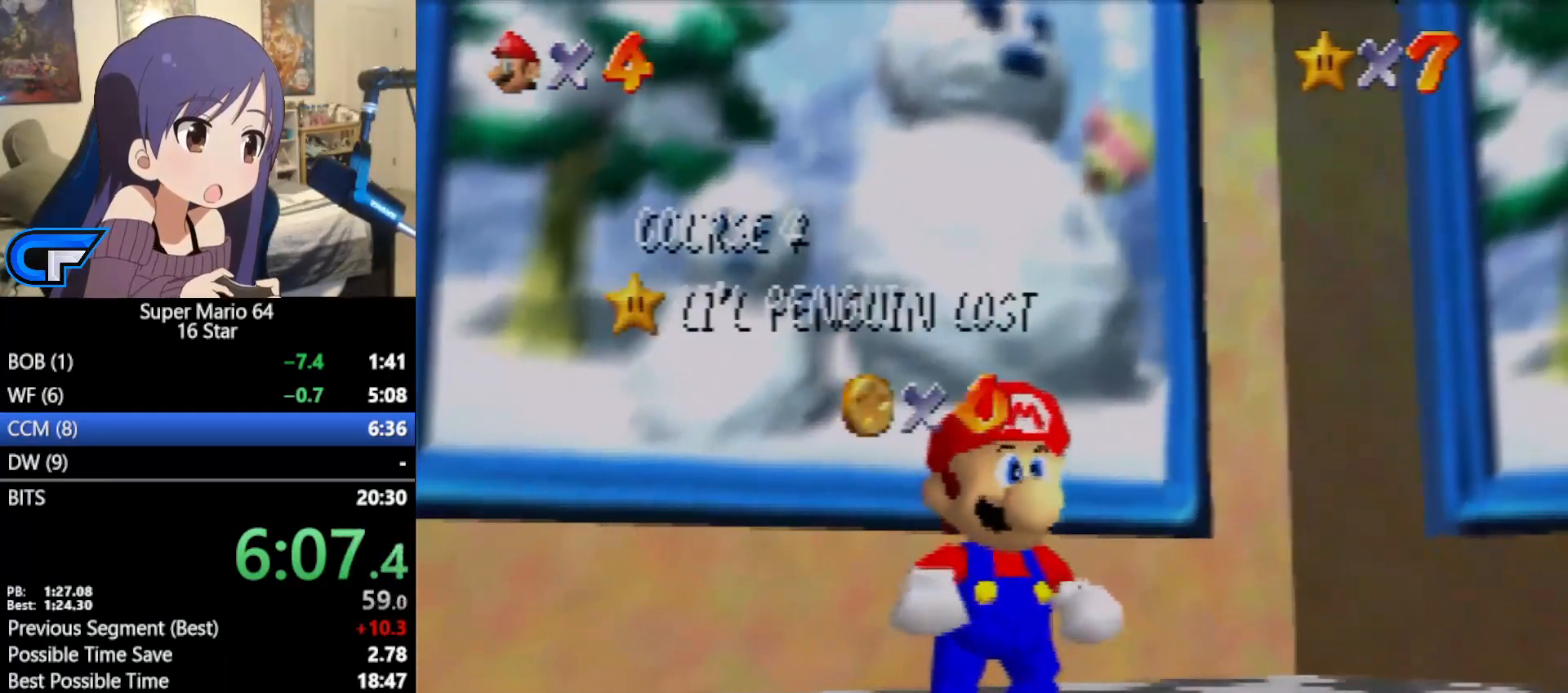
{"buttons": [], "left_stick": "center", "events": []}
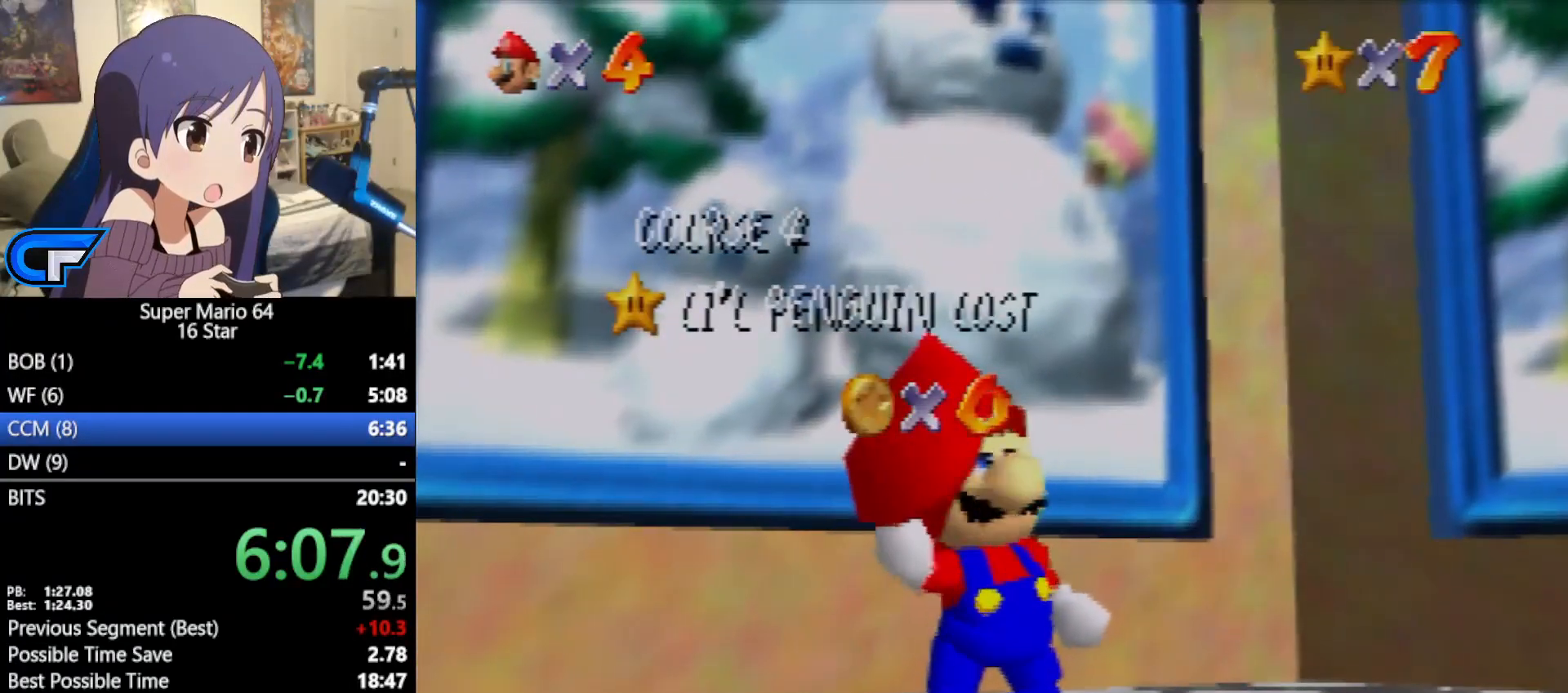
{"buttons": [], "left_stick": "center", "events": []}
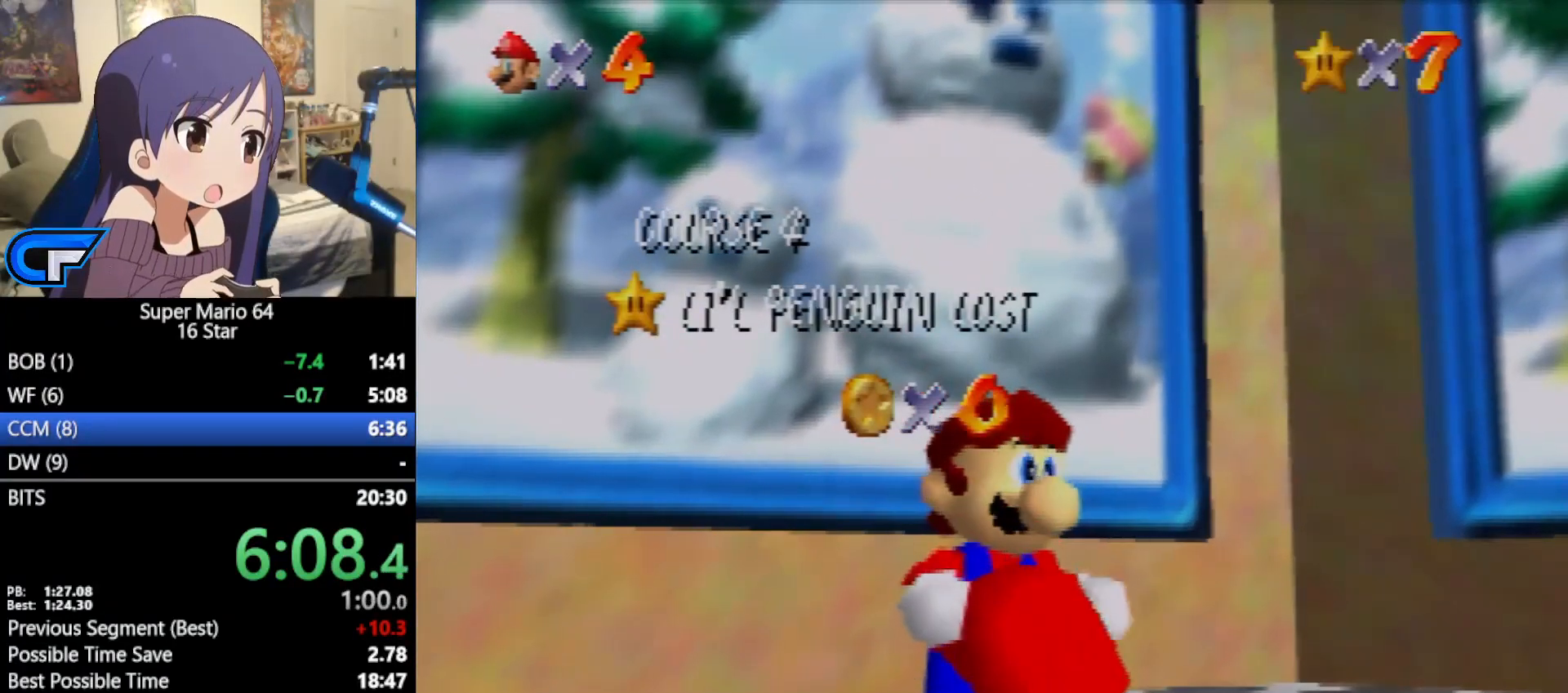
{"buttons": [], "left_stick": "center", "events": []}
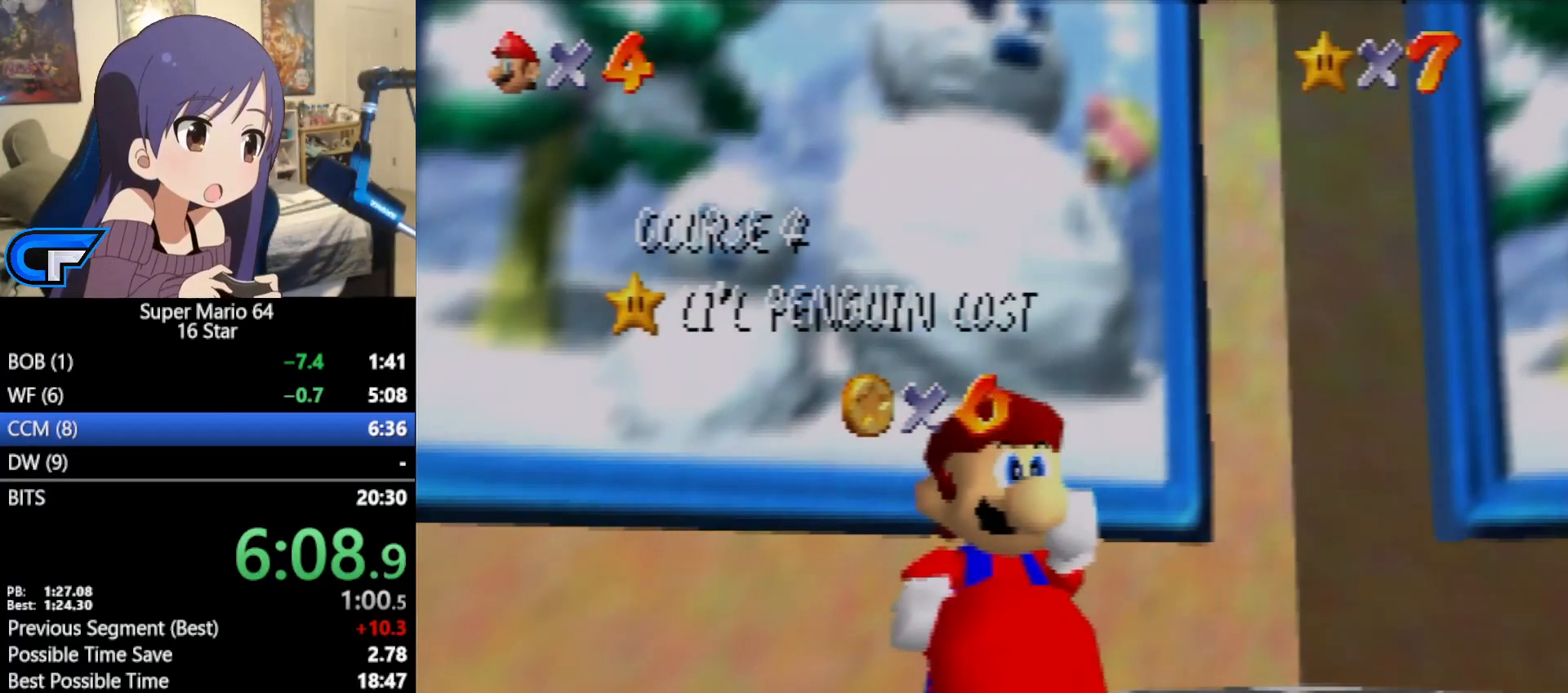
{"buttons": [], "left_stick": "down", "events": [[150, "left_stick", "down"]]}
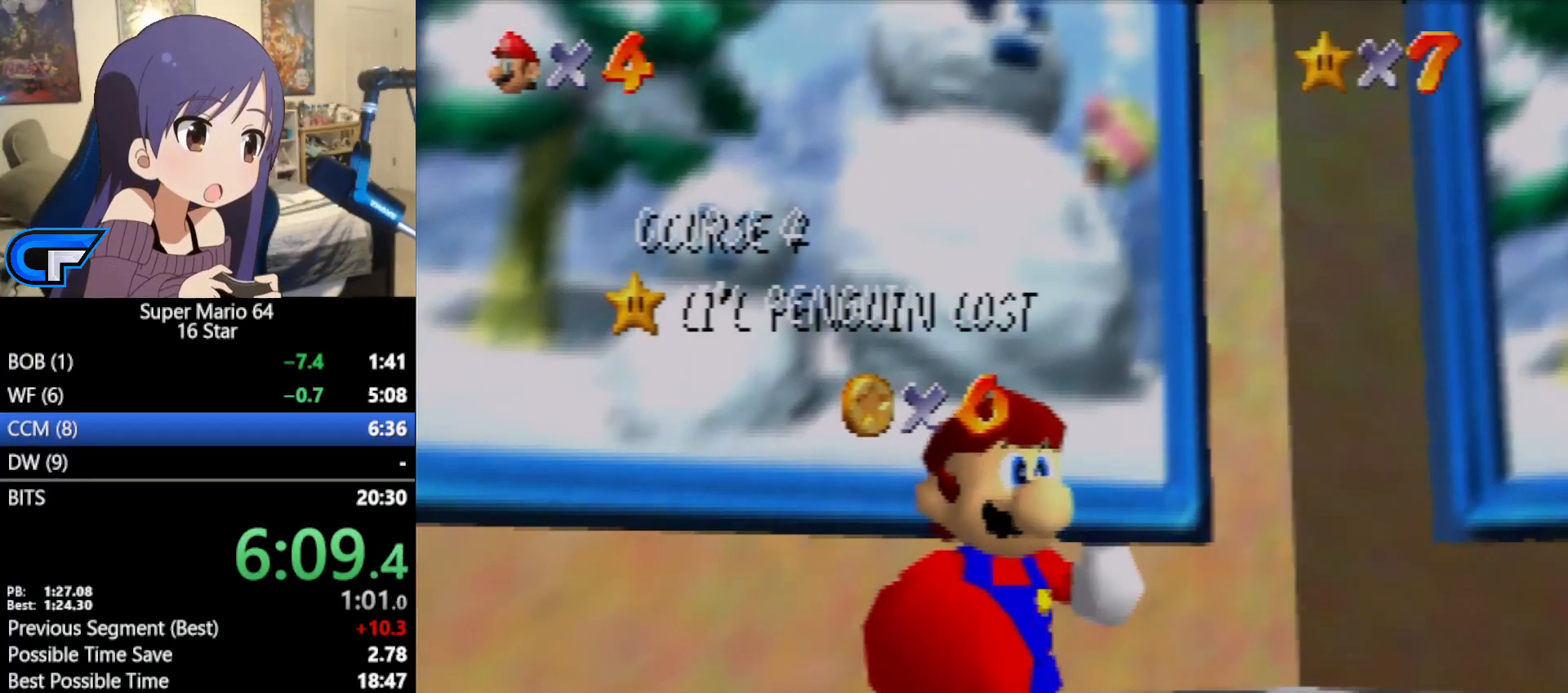
{"buttons": [], "left_stick": "down", "events": []}
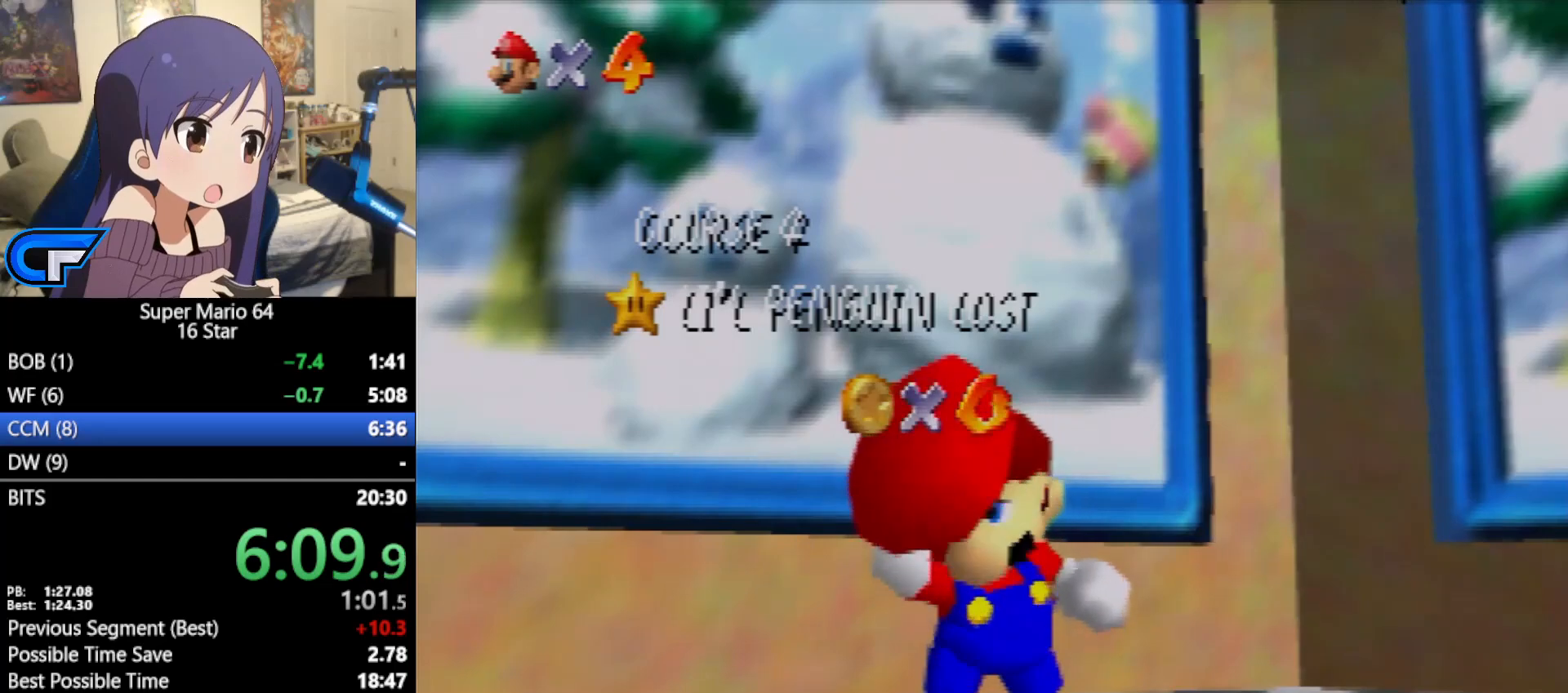
{"buttons": [], "left_stick": "down", "events": []}
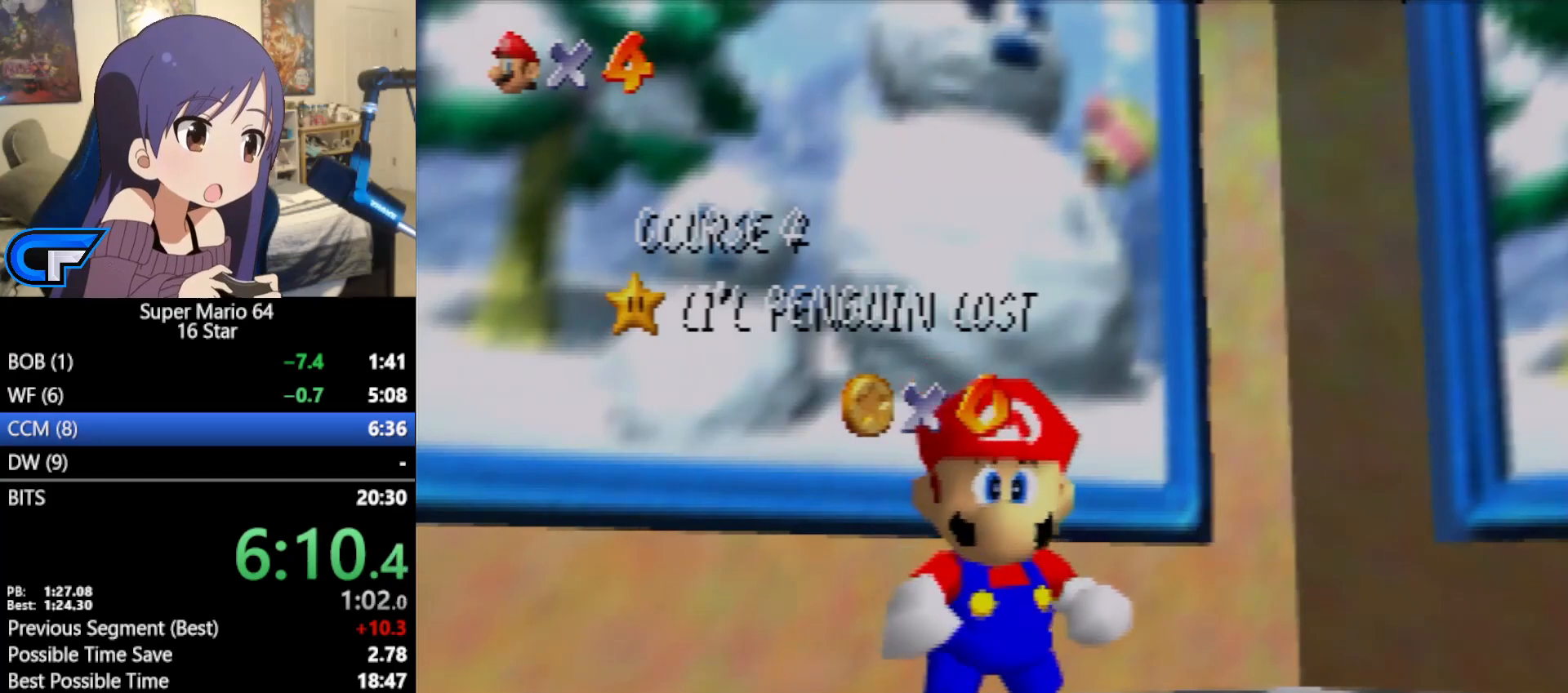
{"buttons": [], "left_stick": "down", "events": [[417, "left_stick", "center"], [483, "left_stick", "down"]]}
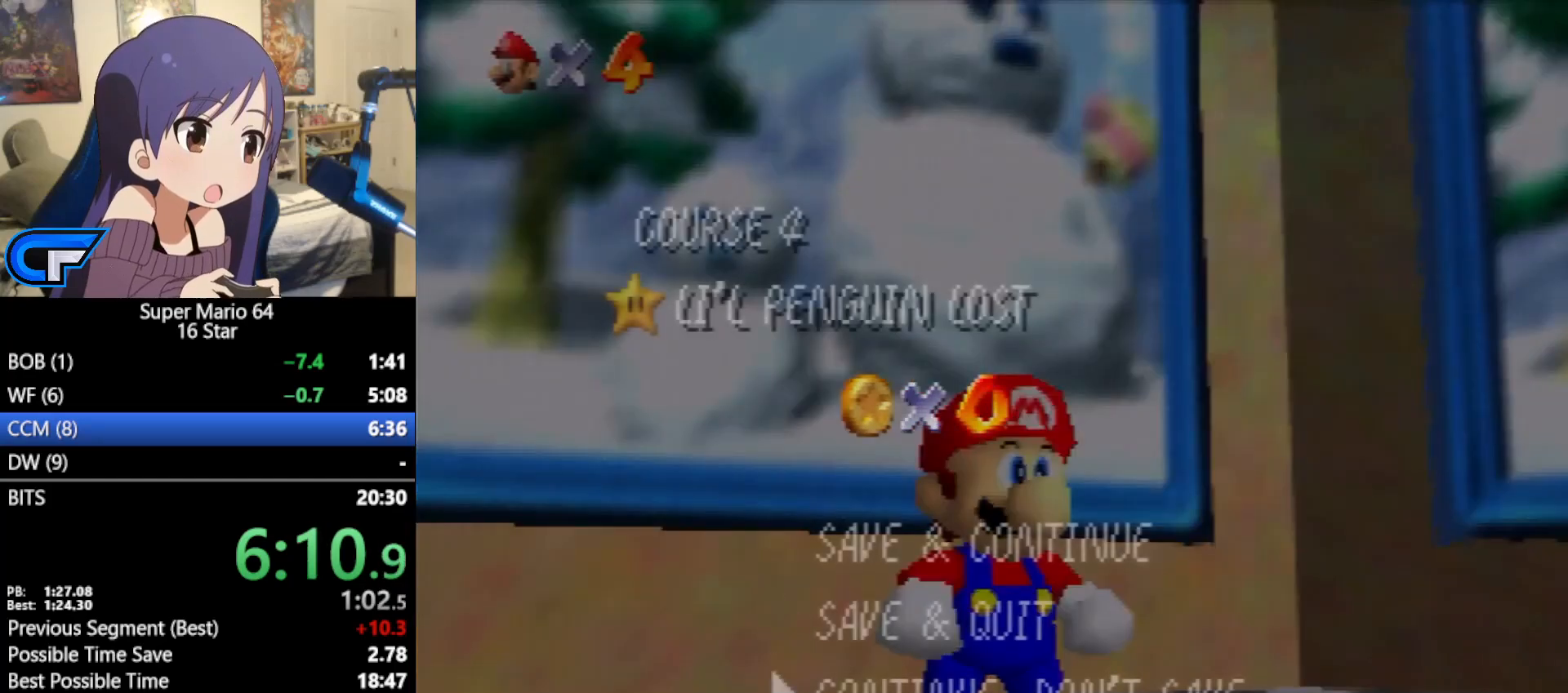
{"buttons": [], "left_stick": "up", "events": [[133, "A", "down"], [150, "left_stick", "center"], [250, "A", "up"], [283, "left_stick", "up"]]}
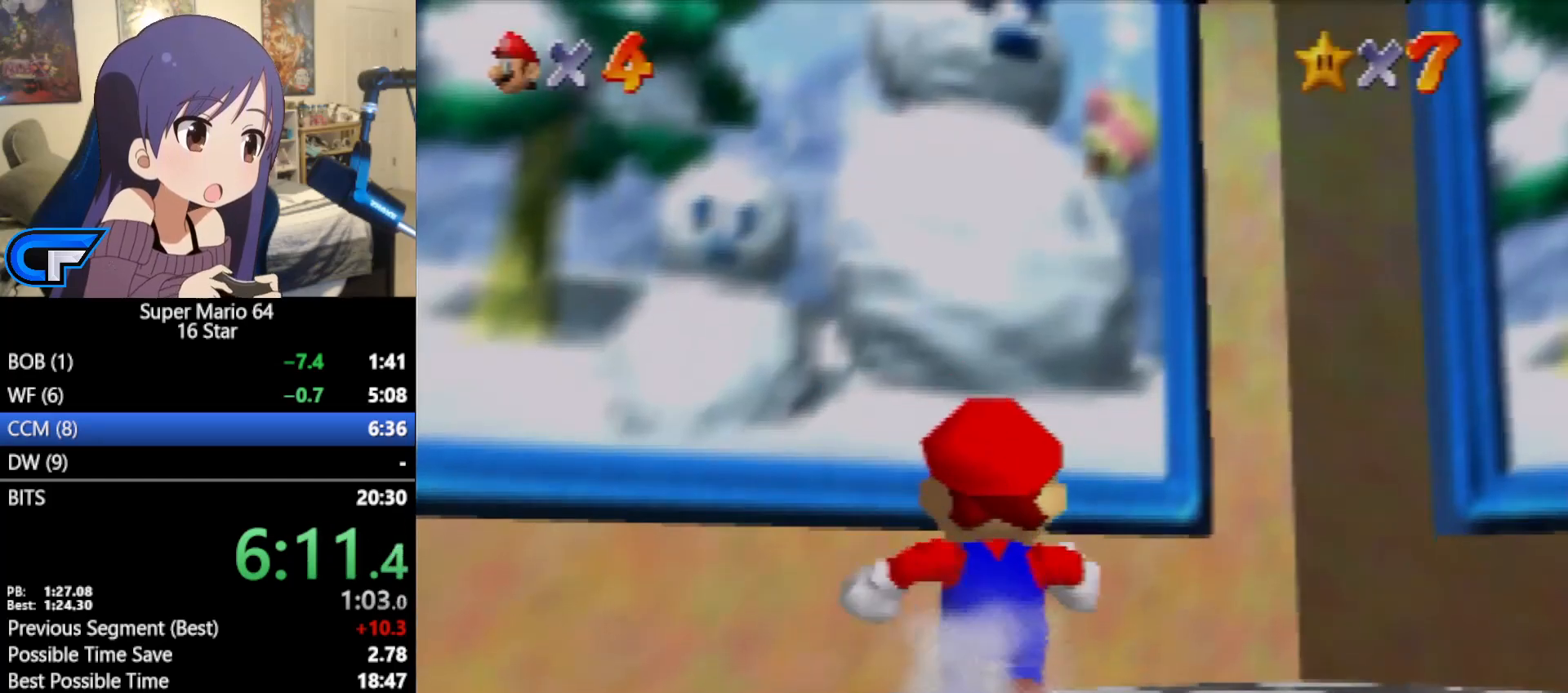
{"buttons": ["Z"], "left_stick": "up", "events": [[133, "Z", "down"], [167, "A", "down"], [250, "A", "up"]]}
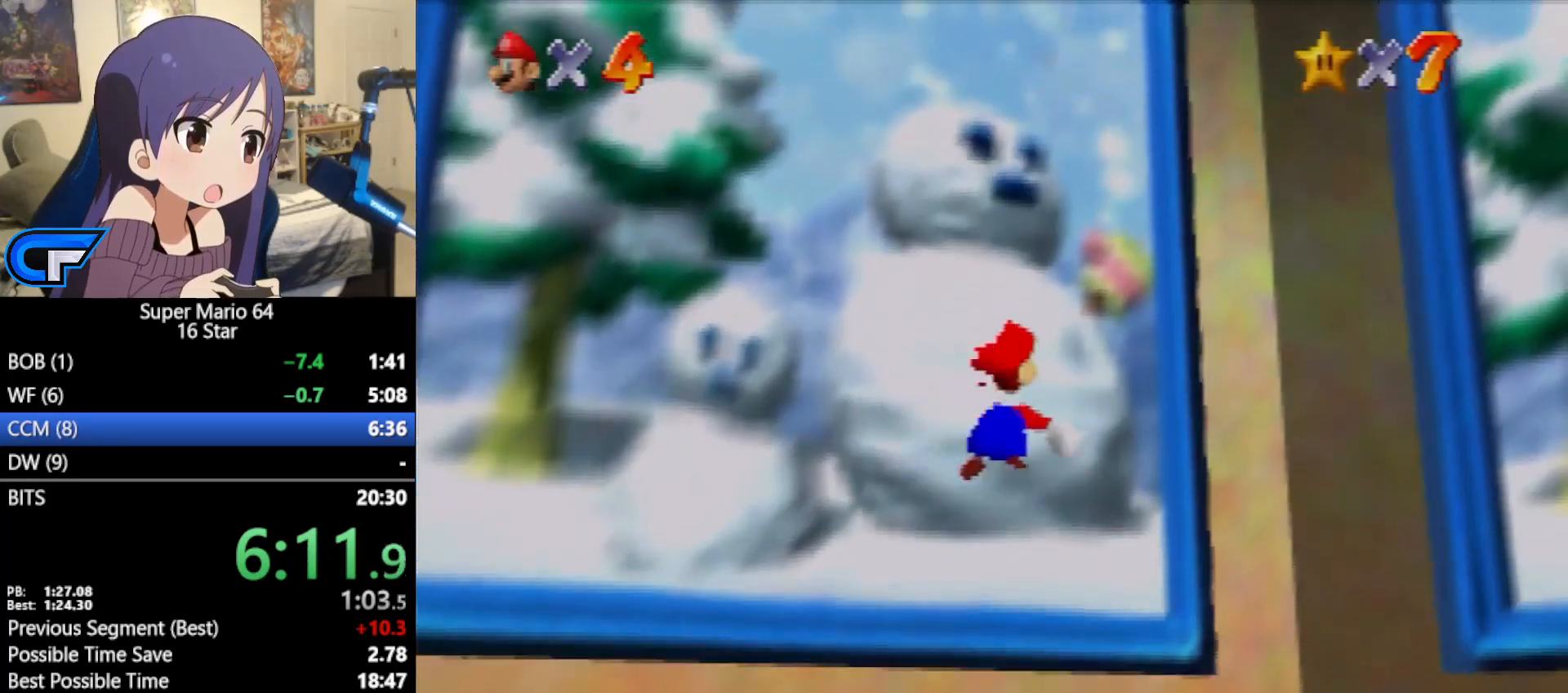
{"buttons": [], "left_stick": "center", "events": [[283, "Z", "up"], [283, "left_stick", "center"]]}
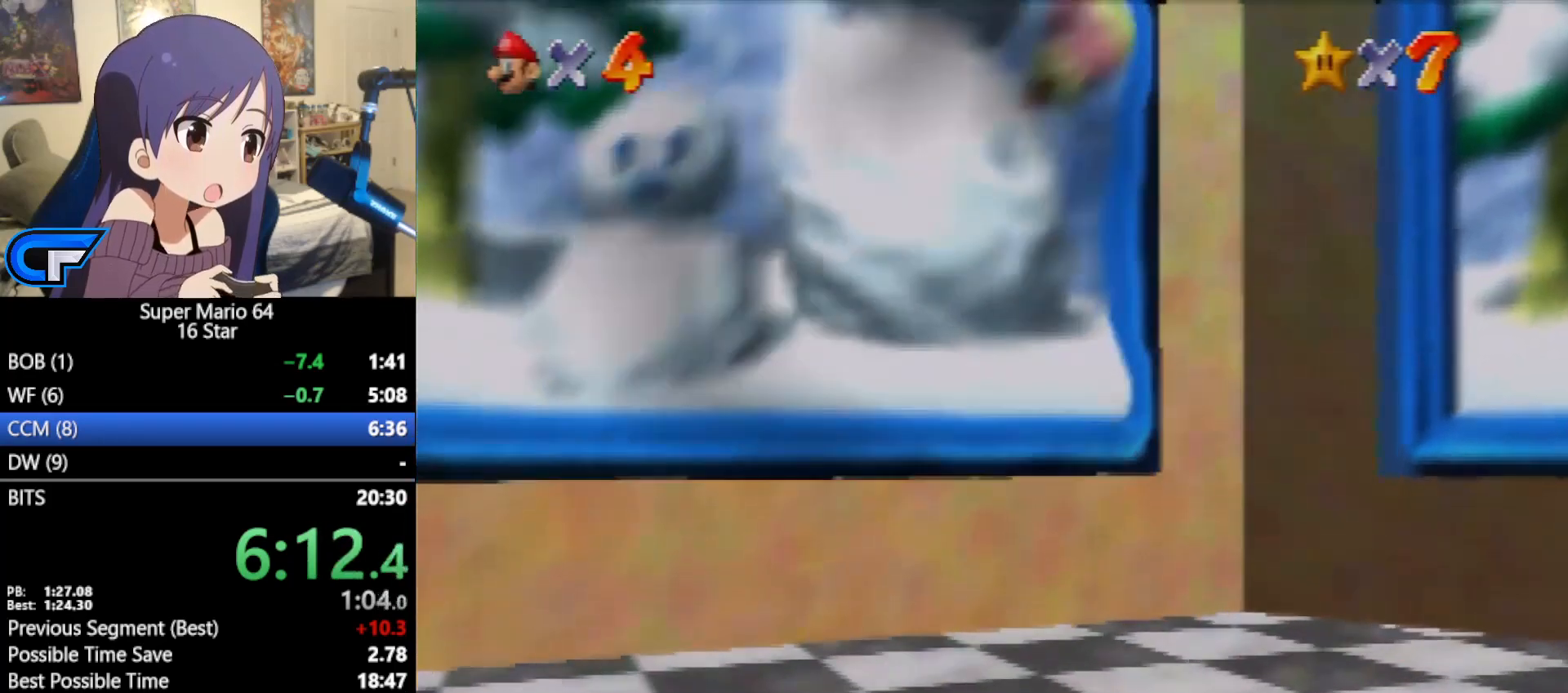
{"buttons": [], "left_stick": "center", "events": []}
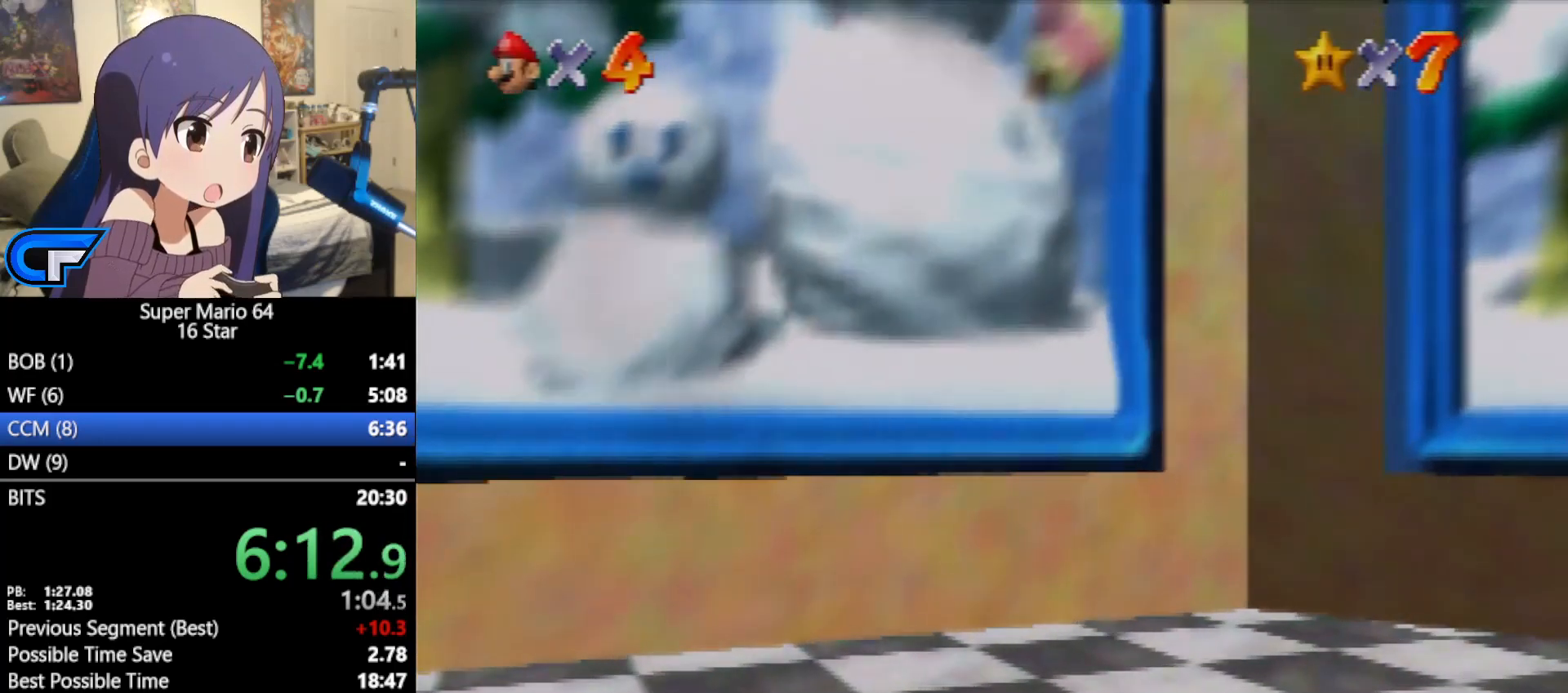
{"buttons": [], "left_stick": "center", "events": []}
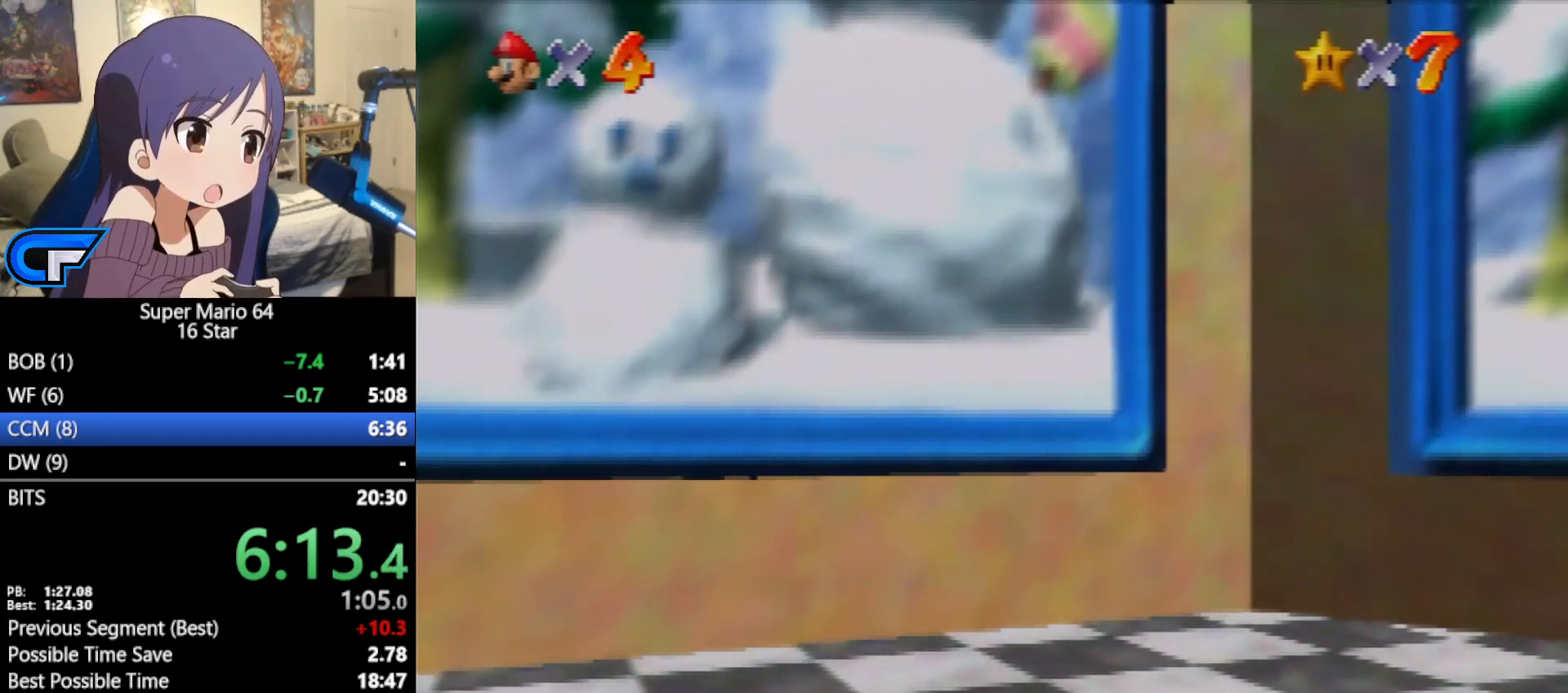
{"buttons": [], "left_stick": "center", "events": []}
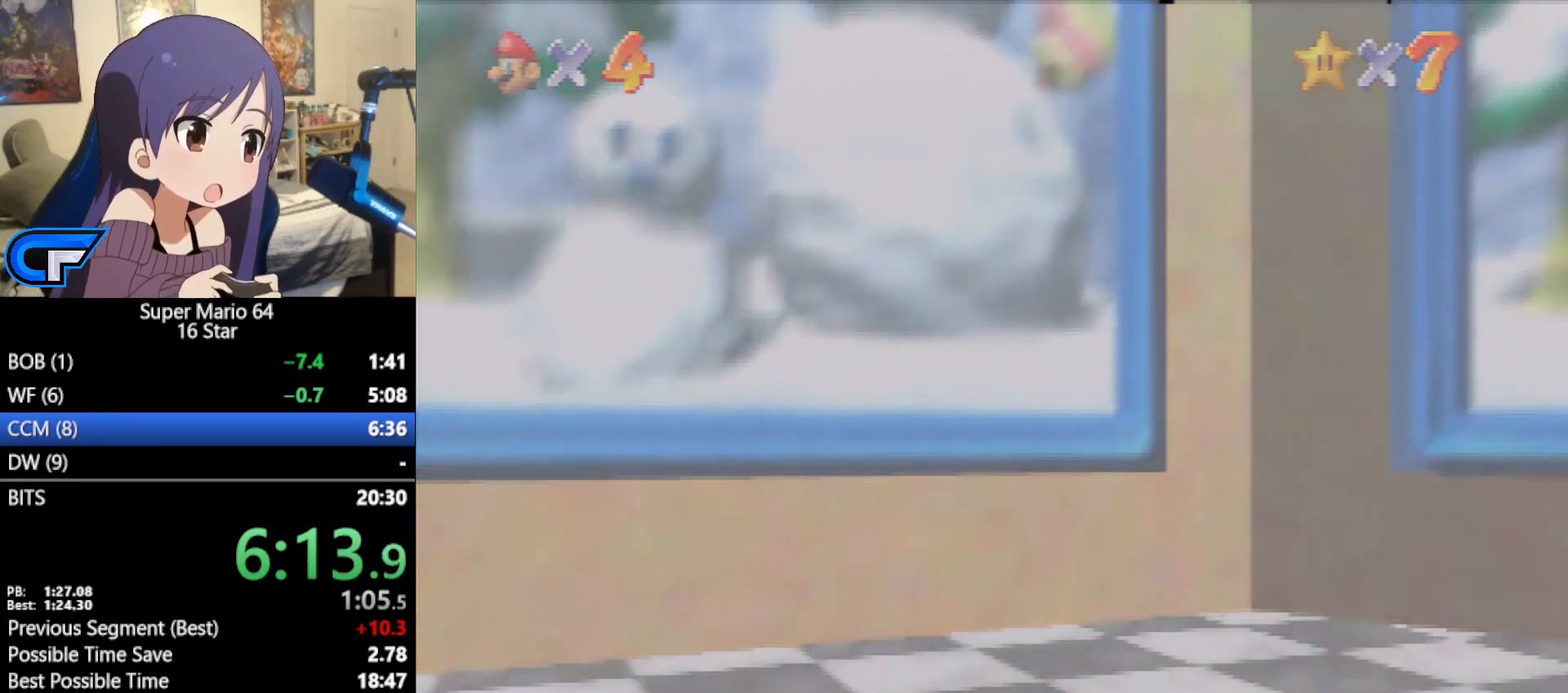
{"buttons": [], "left_stick": "center", "events": []}
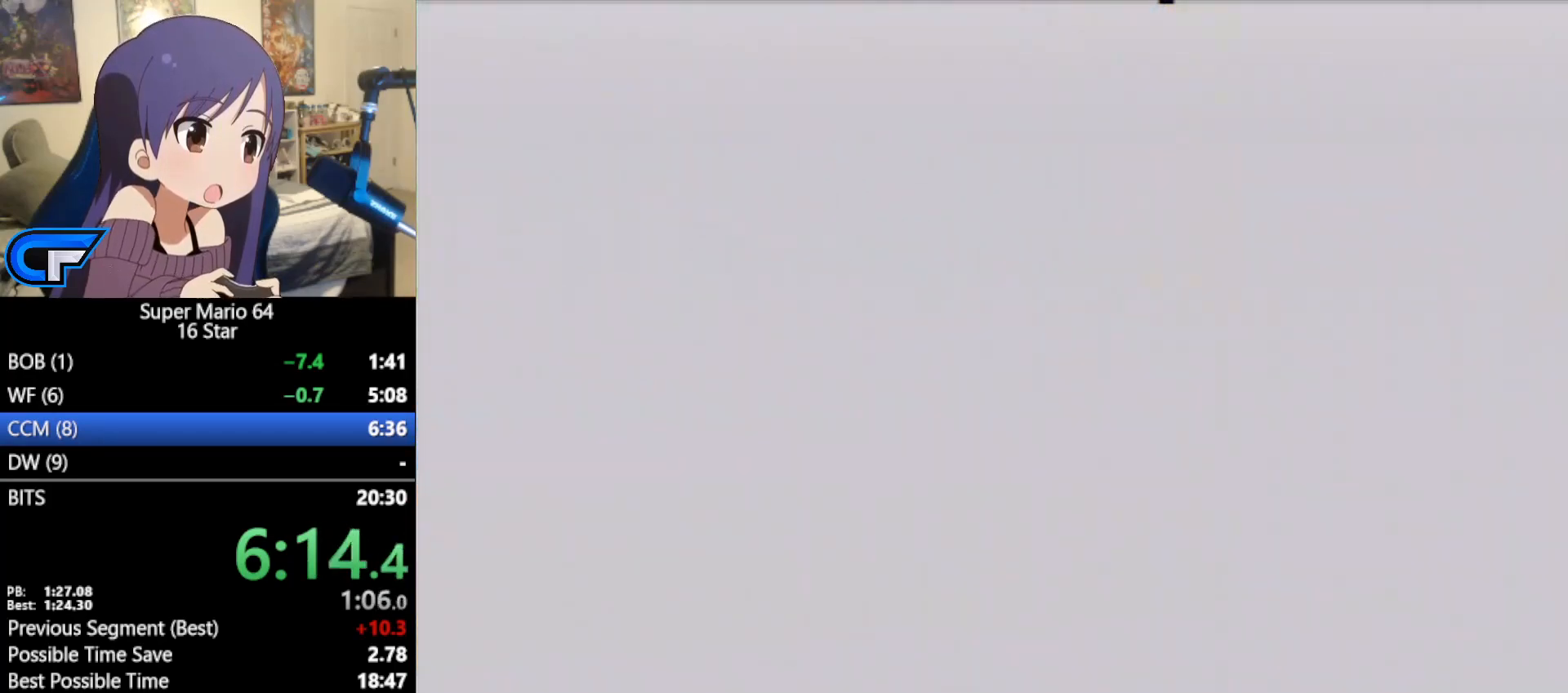
{"buttons": [], "left_stick": "center", "events": []}